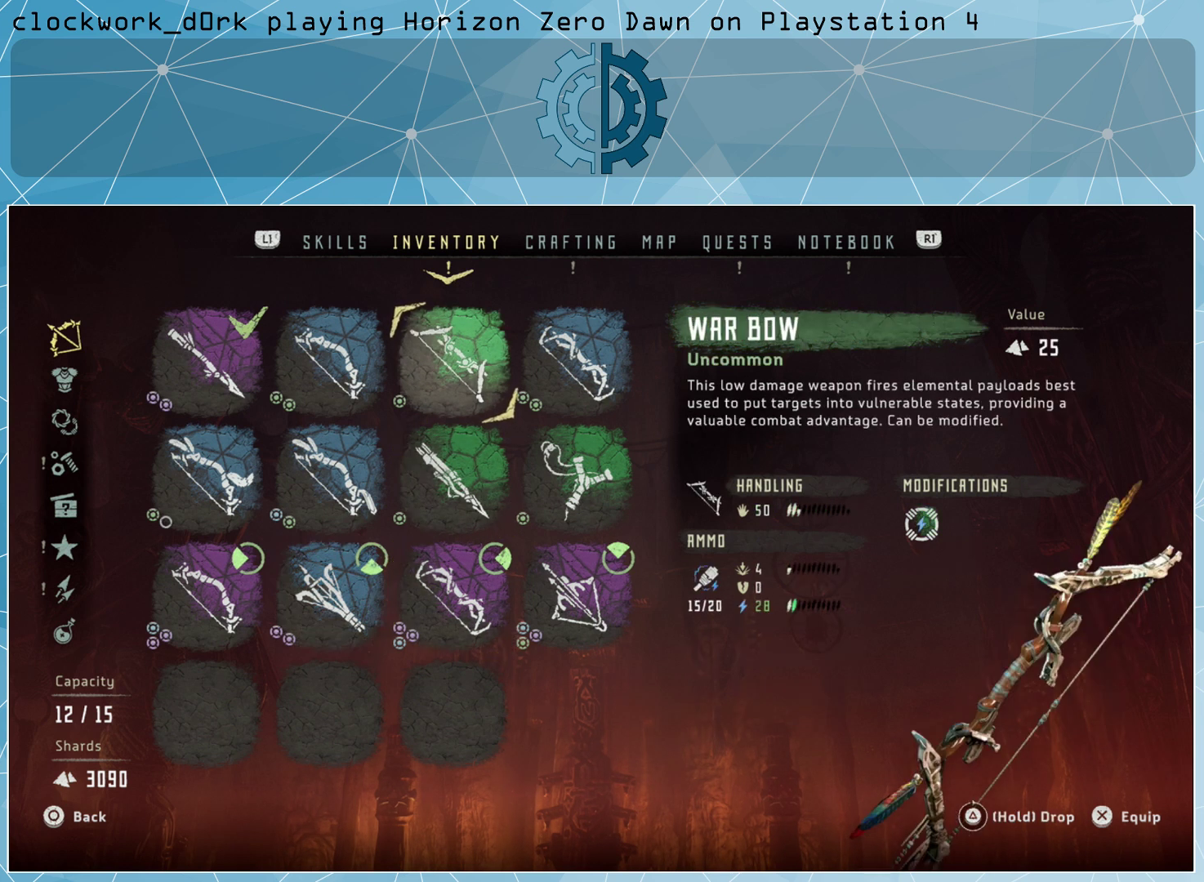
Gameplay with a controller (PlayStation layout); each line is a JSON object with the inputs held at the frame after it. "events" lists button and stick changes between this image and that frame as [ms after this image, input, new state], when the widget could be followed in between.
{"buttons": ["CIRCLE"], "left_stick": "center", "right_stick": "center", "events": [[467, "CIRCLE", "down"]]}
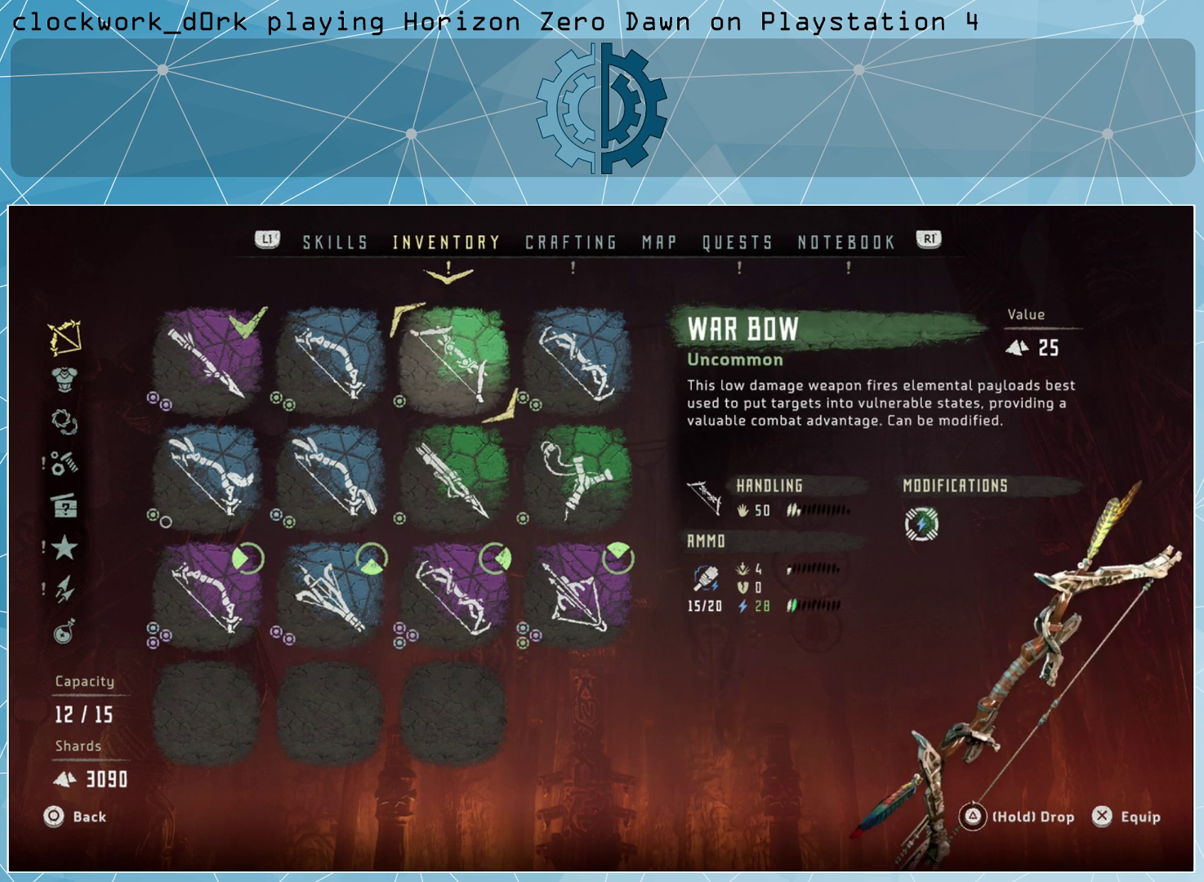
{"buttons": ["CIRCLE"], "left_stick": "center", "right_stick": "center", "events": [[33, "CIRCLE", "up"], [433, "CIRCLE", "down"]]}
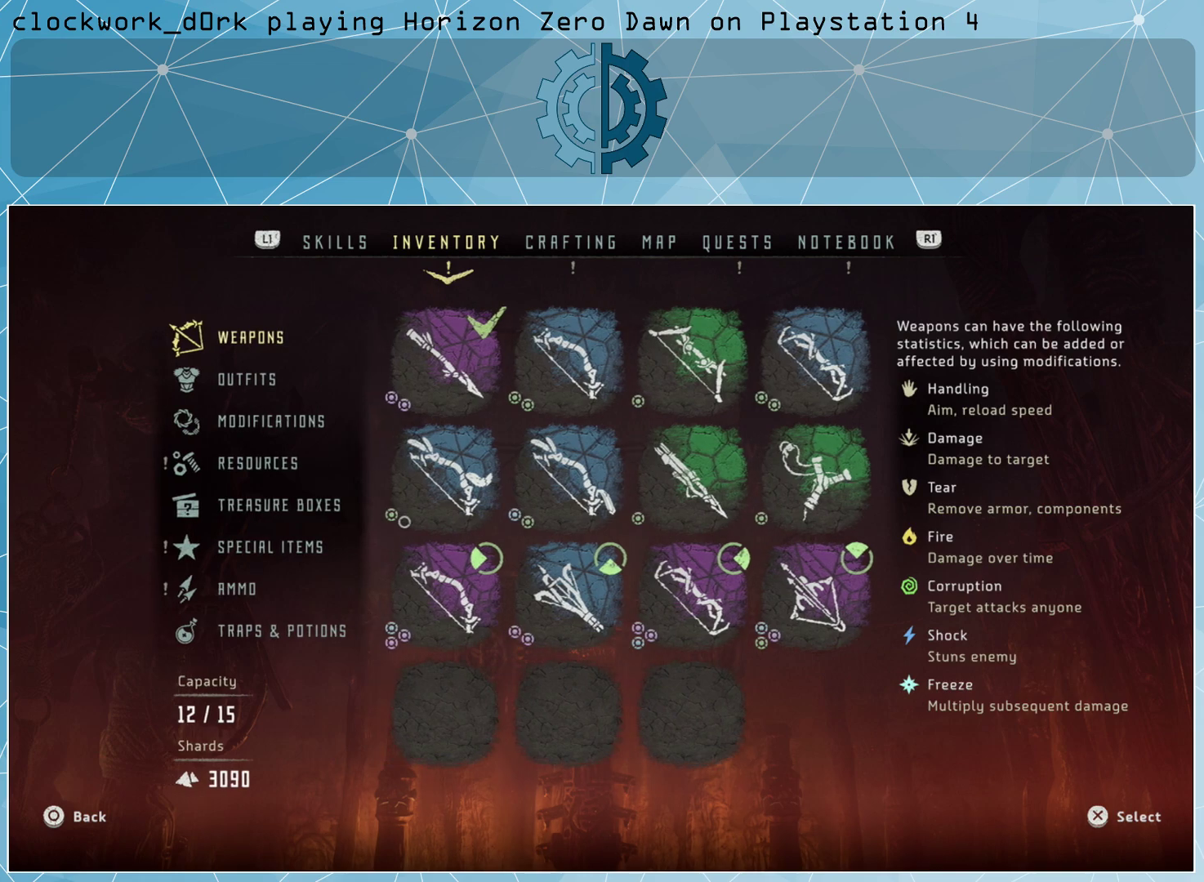
{"buttons": [], "left_stick": "center", "right_stick": "center", "events": [[67, "CIRCLE", "up"]]}
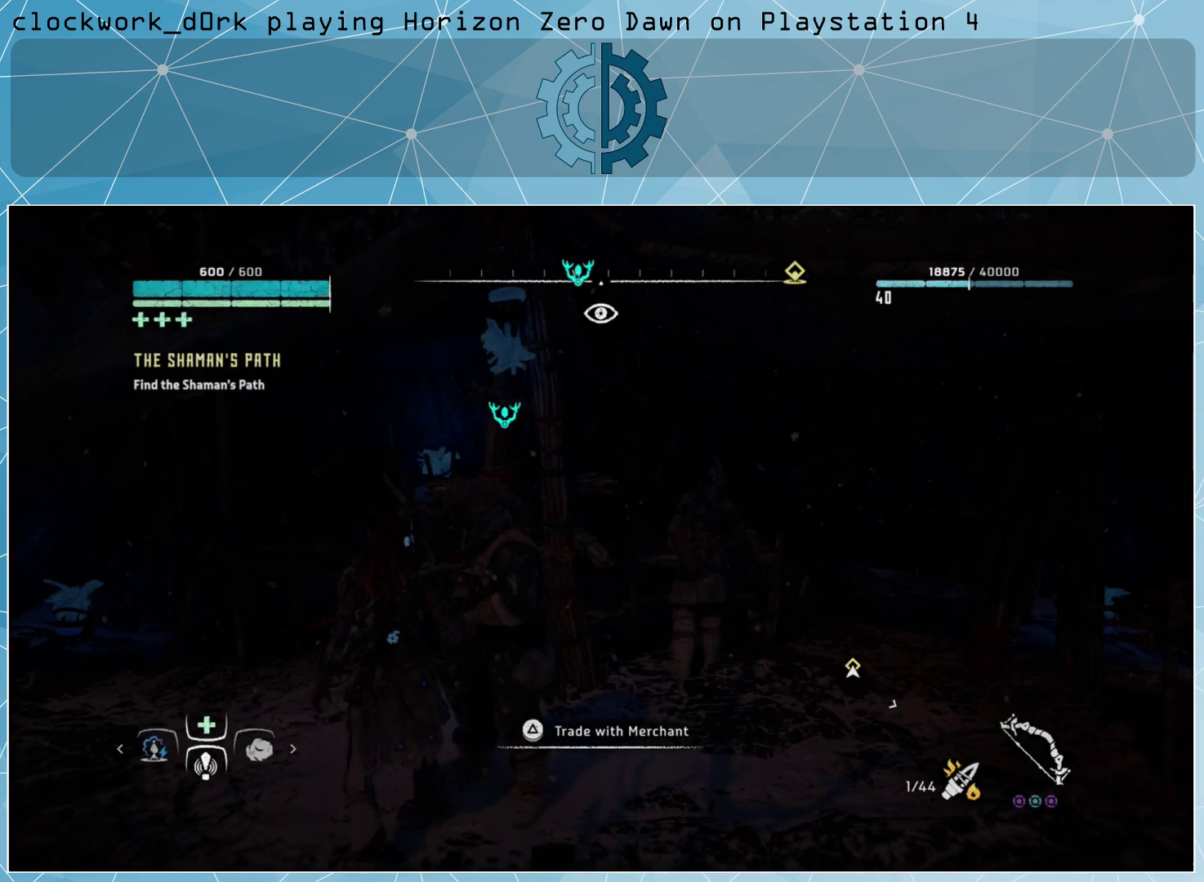
{"buttons": [], "left_stick": "center", "right_stick": "center", "events": []}
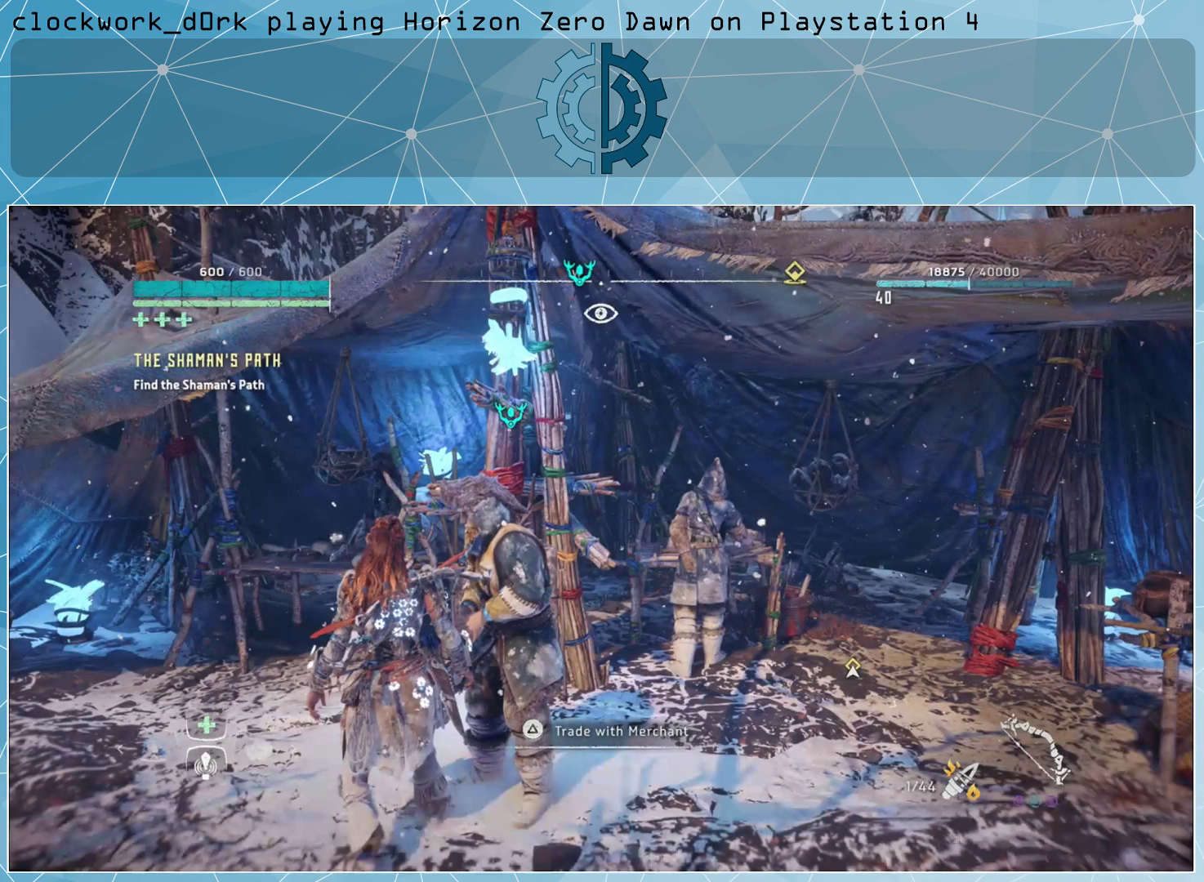
{"buttons": [], "left_stick": "center", "right_stick": "center", "events": [[333, "TRIANGLE", "down"], [433, "TRIANGLE", "up"]]}
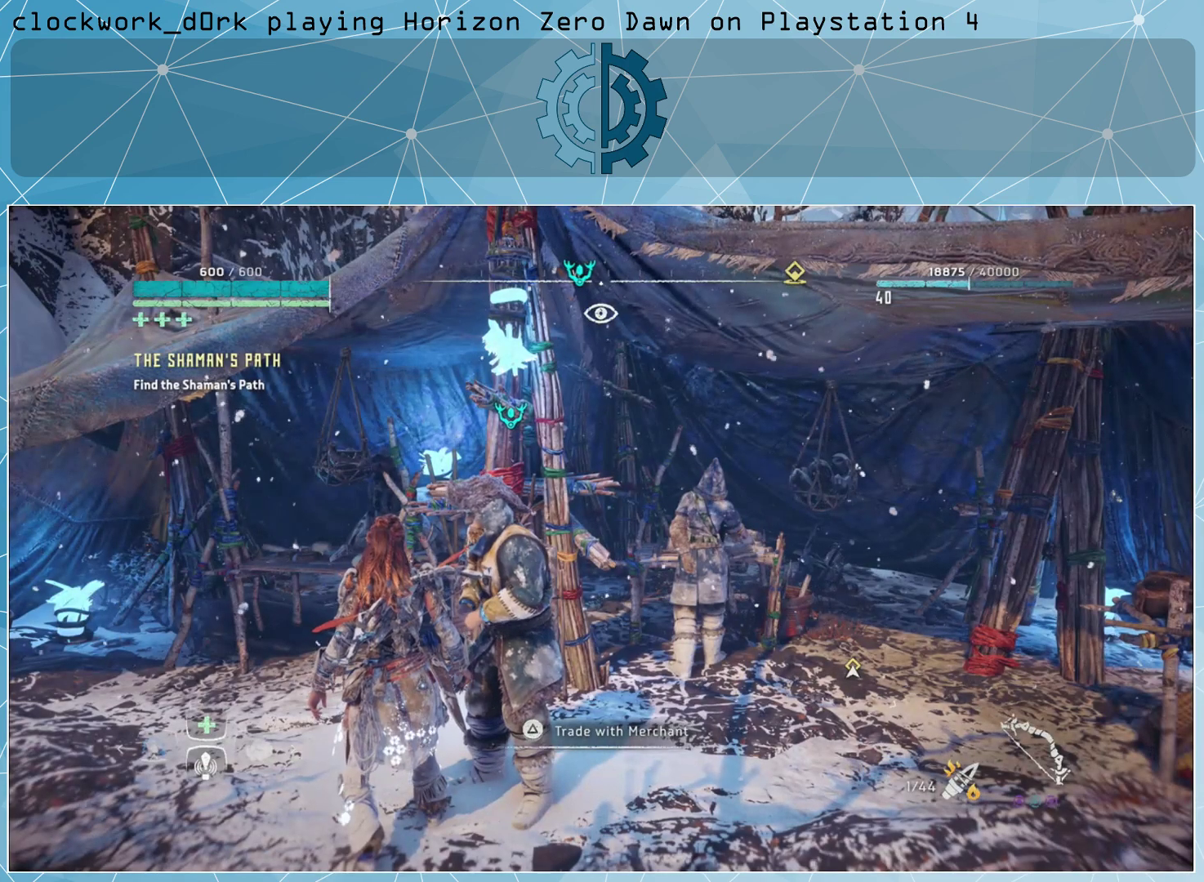
{"buttons": [], "left_stick": "center", "right_stick": "center", "events": []}
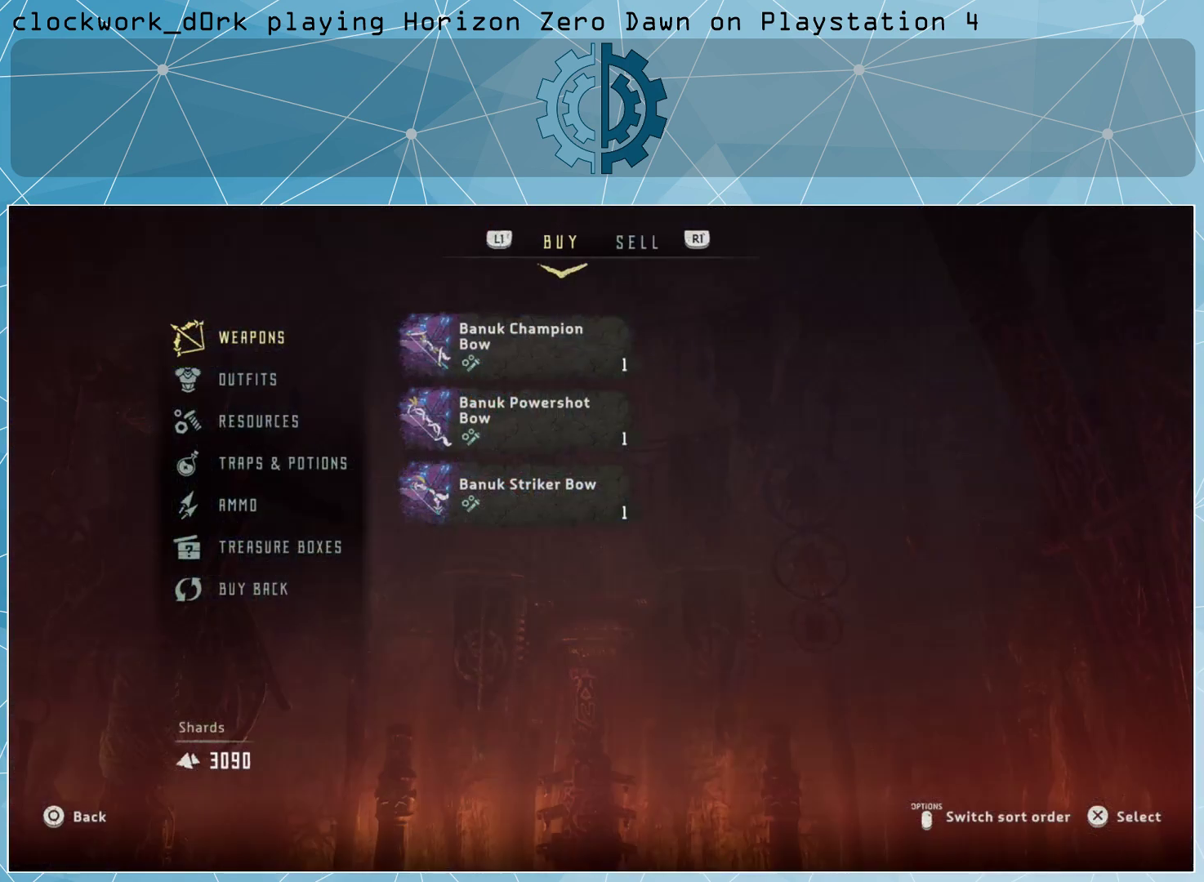
{"buttons": [], "left_stick": "center", "right_stick": "center", "events": []}
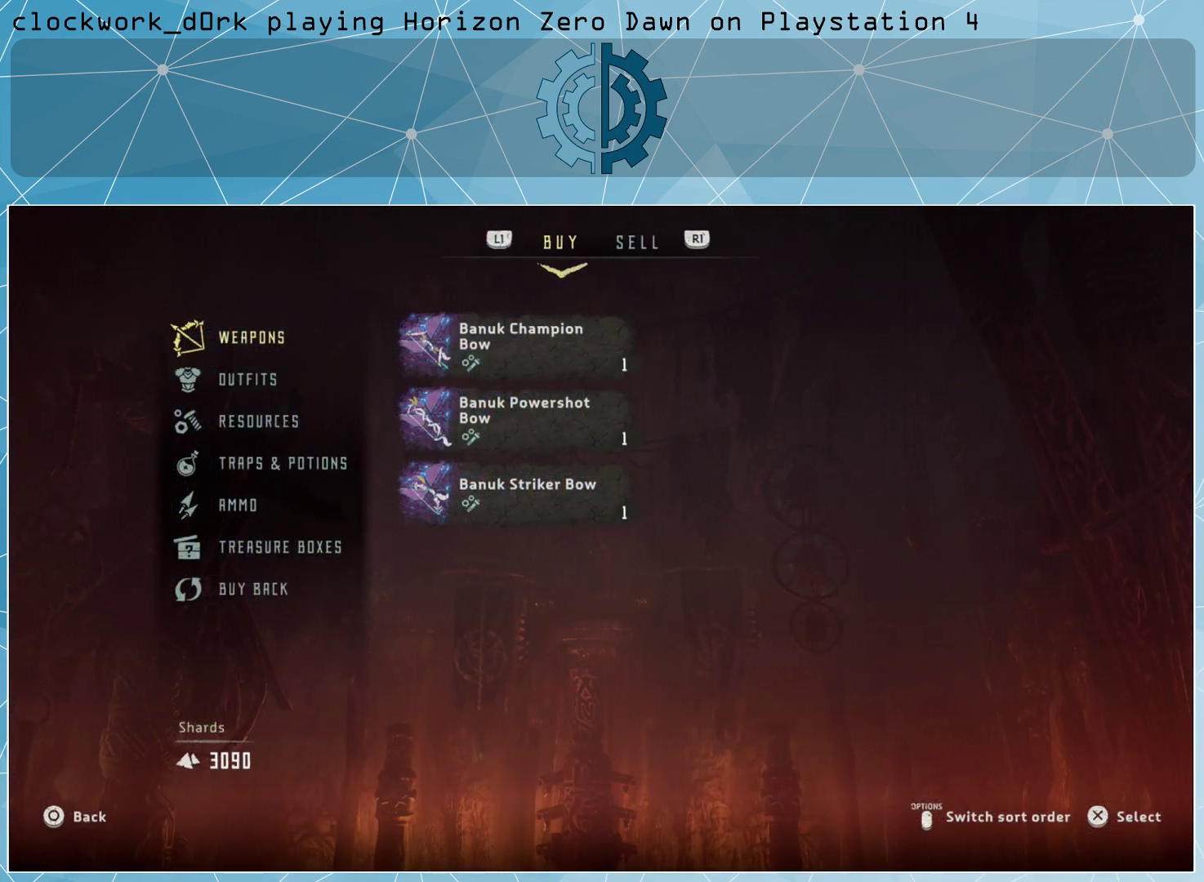
{"buttons": [], "left_stick": "down", "right_stick": "center", "events": [[300, "left_stick", "down"], [400, "left_stick", "center"], [500, "left_stick", "down"]]}
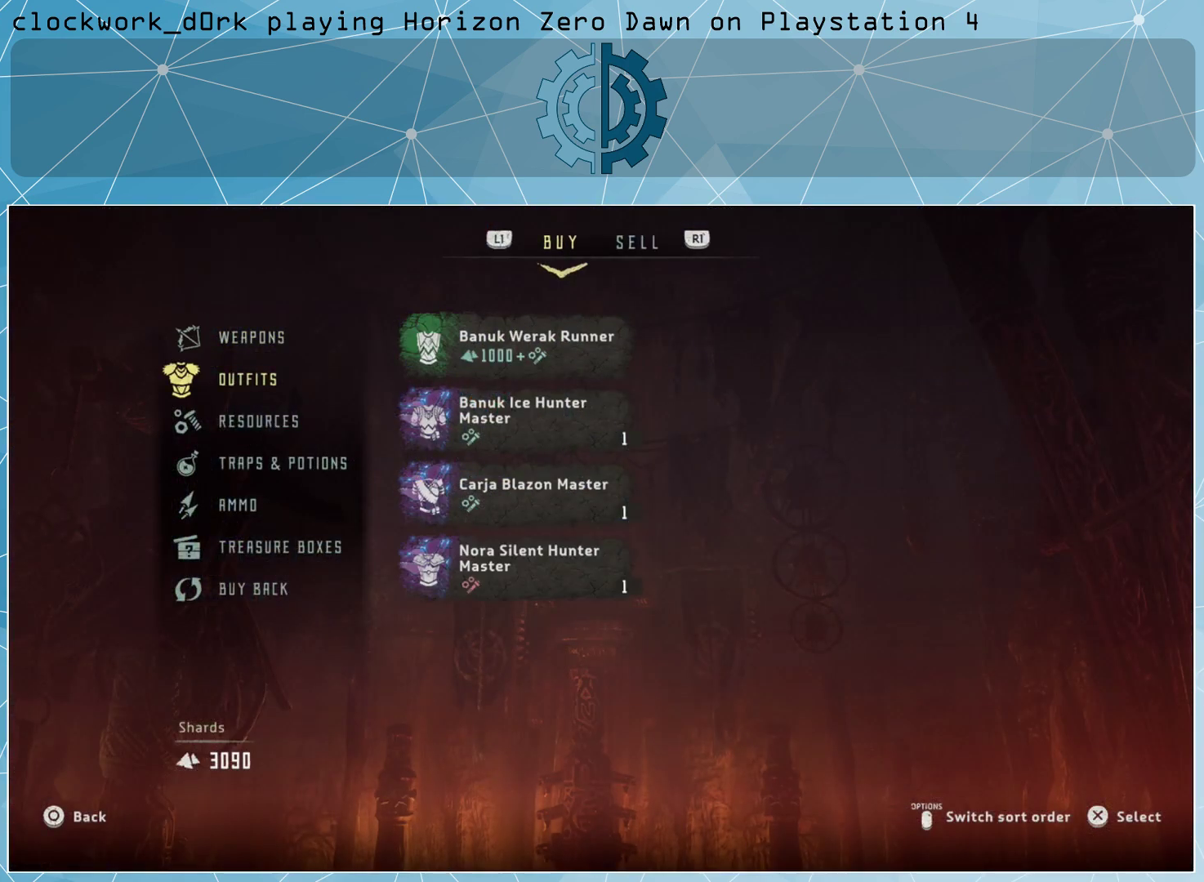
{"buttons": [], "left_stick": "up", "right_stick": "center", "events": [[33, "left_stick", "down-left"], [133, "left_stick", "center"], [367, "left_stick", "up"]]}
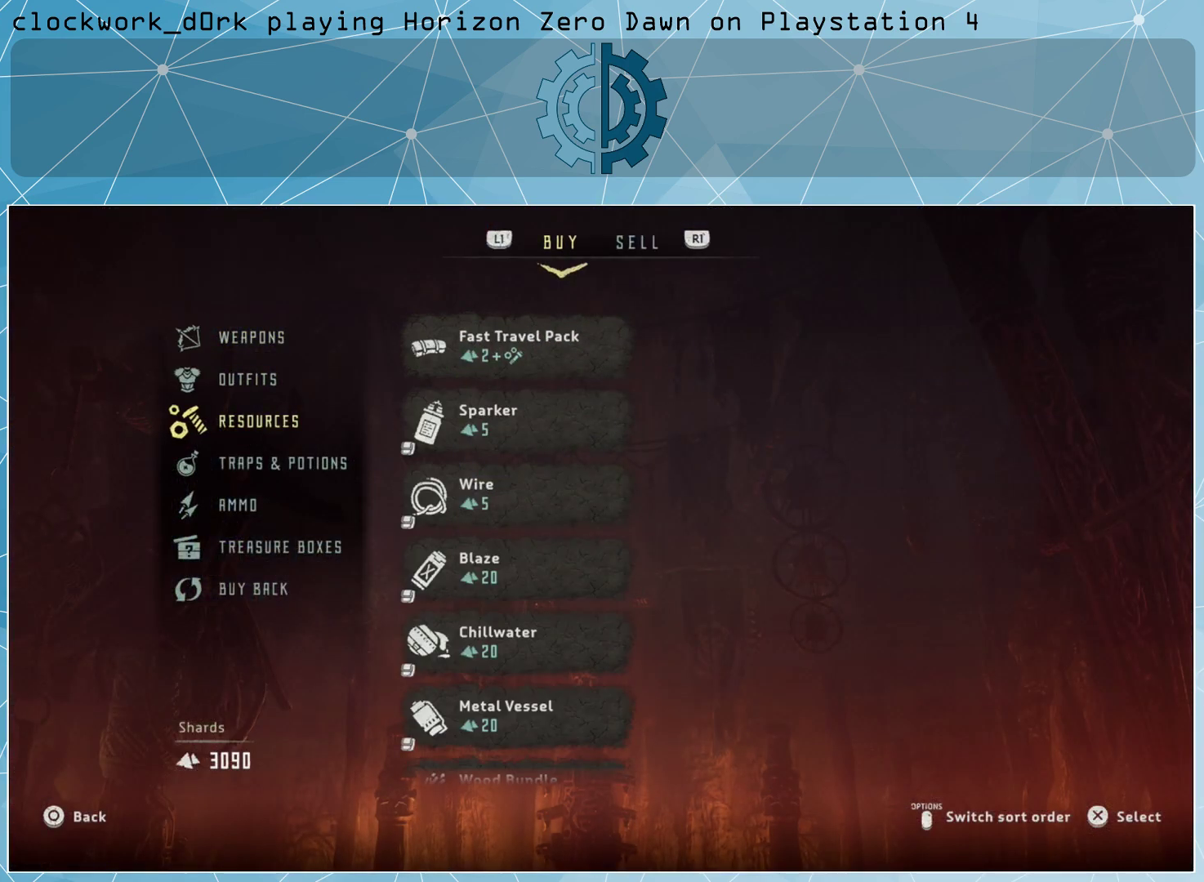
{"buttons": [], "left_stick": "down", "right_stick": "center", "events": [[33, "left_stick", "center"], [167, "left_stick", "up"], [333, "left_stick", "center"], [433, "left_stick", "down"]]}
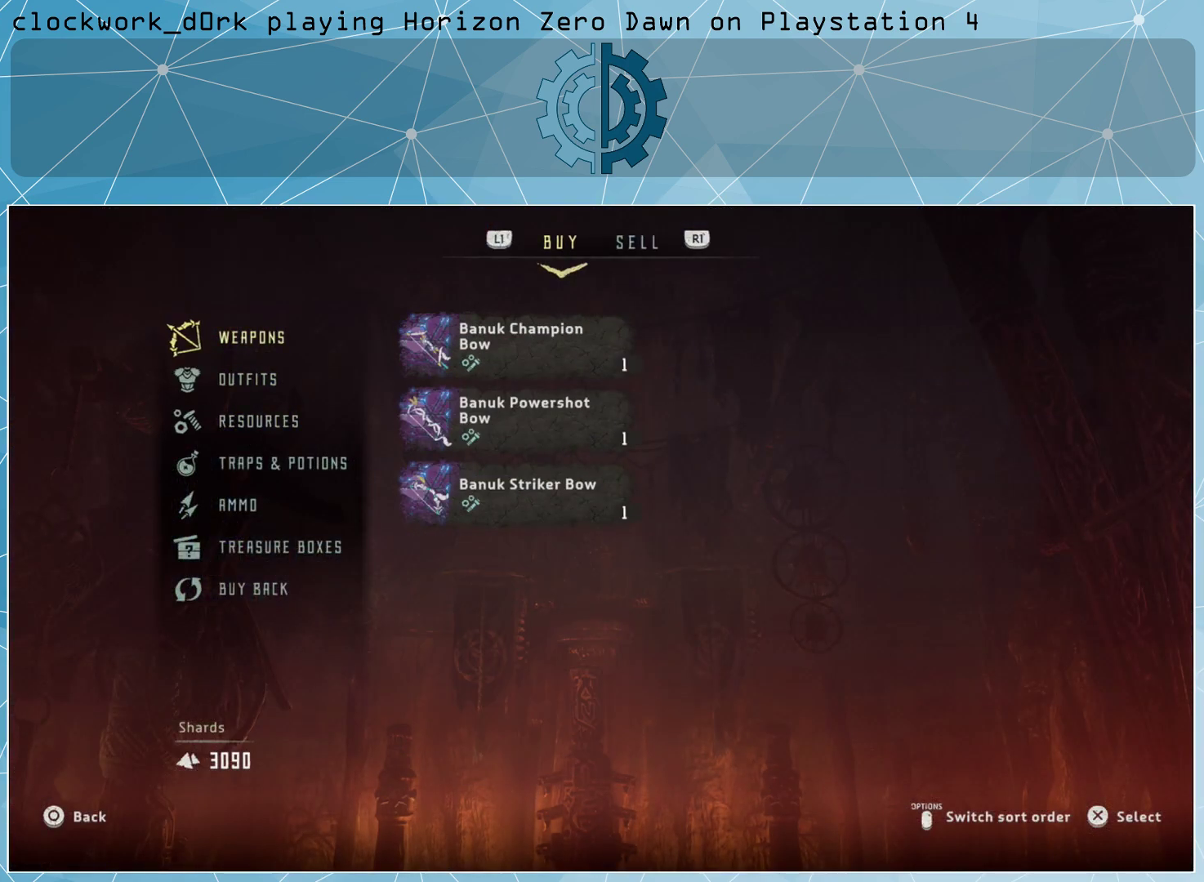
{"buttons": [], "left_stick": "up", "right_stick": "center", "events": [[67, "left_stick", "center"], [200, "left_stick", "down"], [300, "left_stick", "center"], [367, "left_stick", "up"]]}
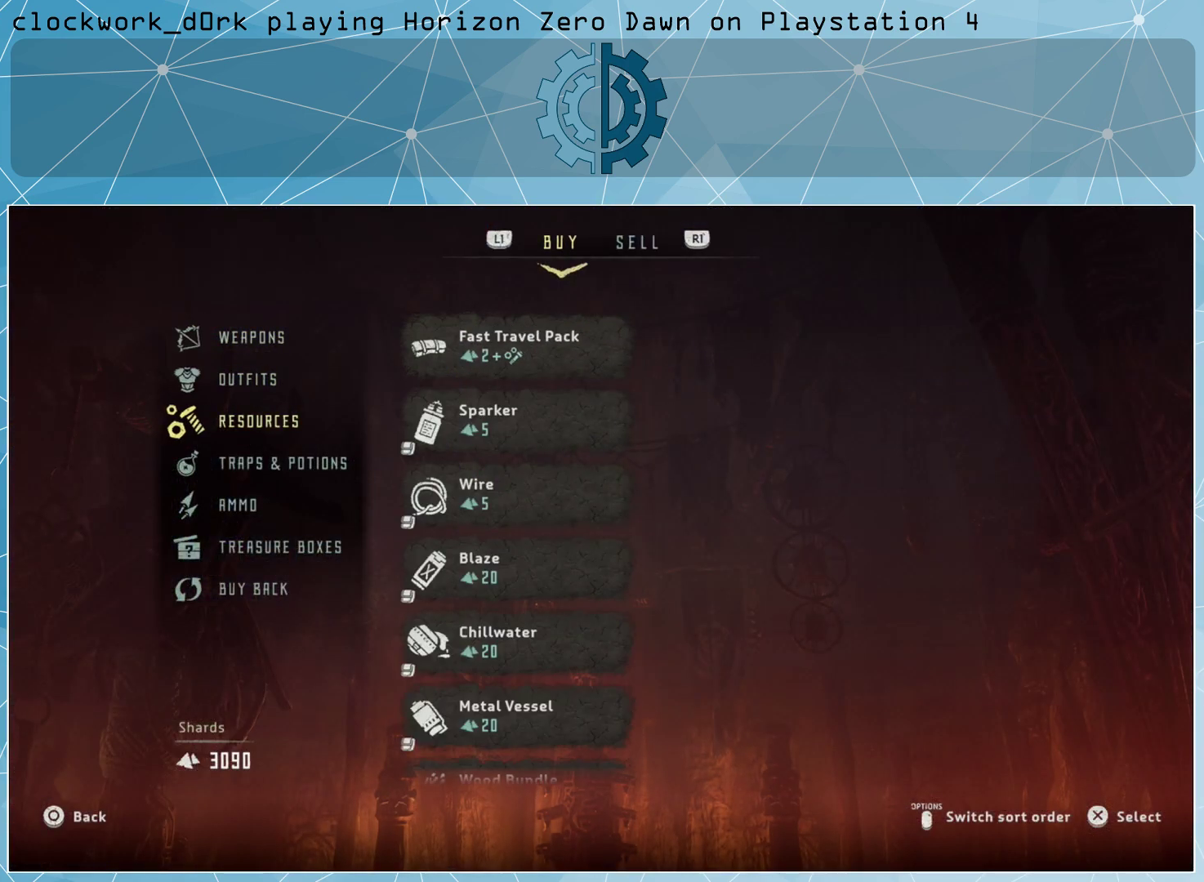
{"buttons": [], "left_stick": "center", "right_stick": "center", "events": [[33, "left_stick", "center"], [100, "left_stick", "up-left"], [200, "left_stick", "center"]]}
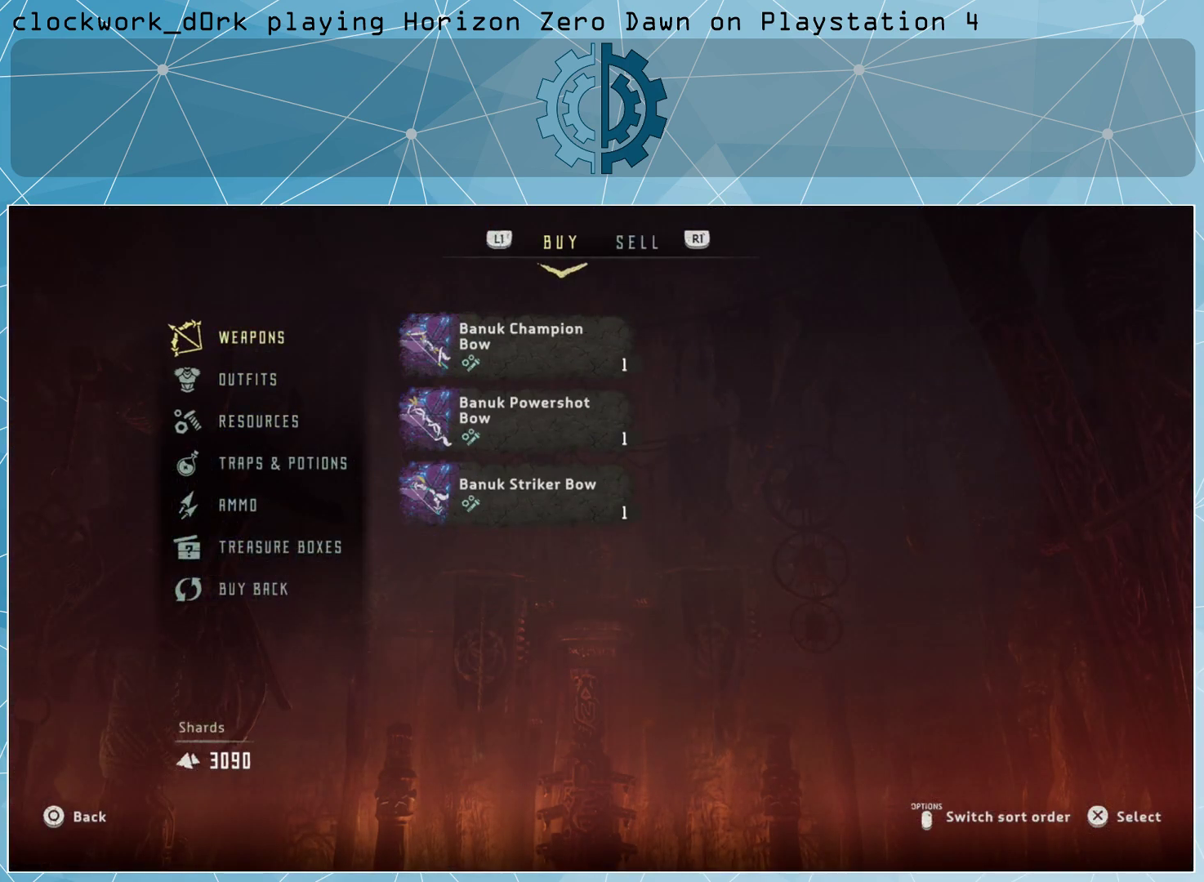
{"buttons": [], "left_stick": "center", "right_stick": "center", "events": [[400, "CROSS", "down"], [467, "CROSS", "up"]]}
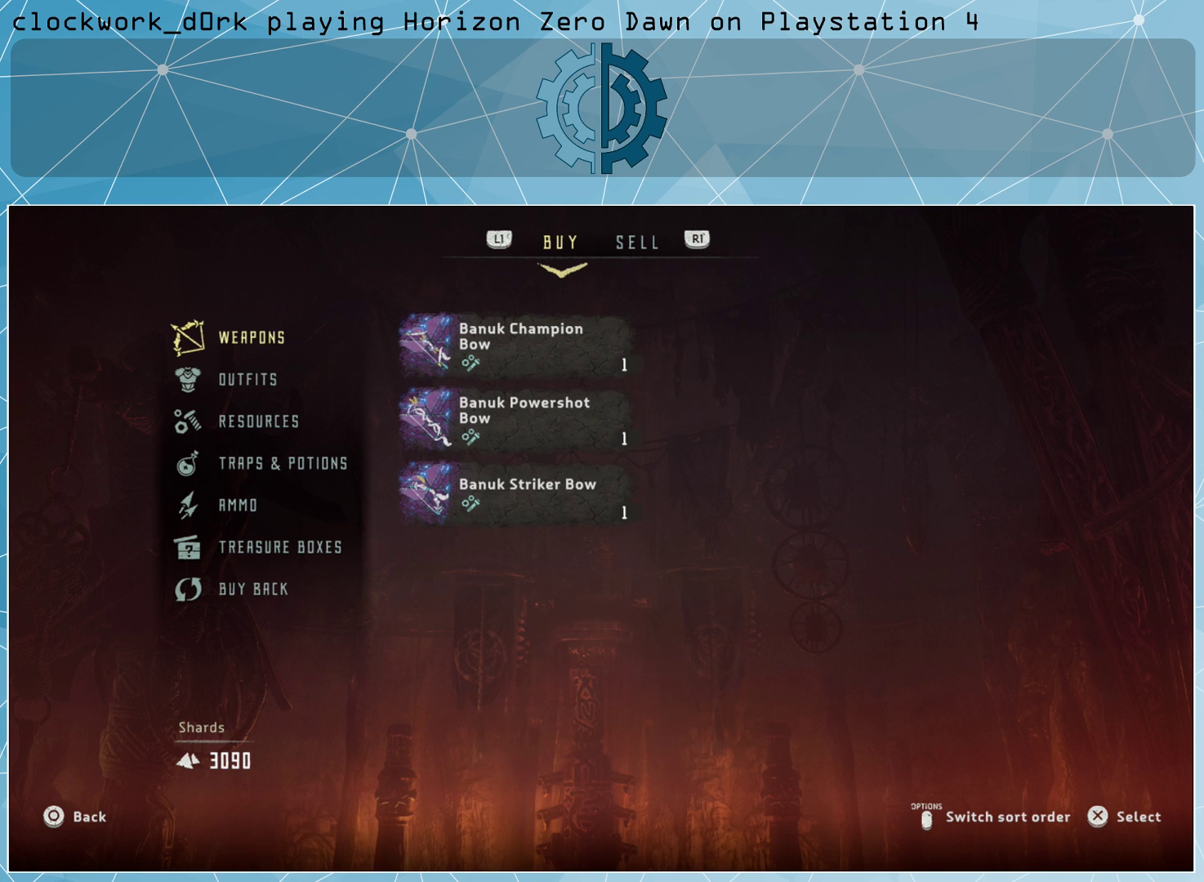
{"buttons": [], "left_stick": "center", "right_stick": "center", "events": [[300, "left_stick", "down"], [433, "left_stick", "center"]]}
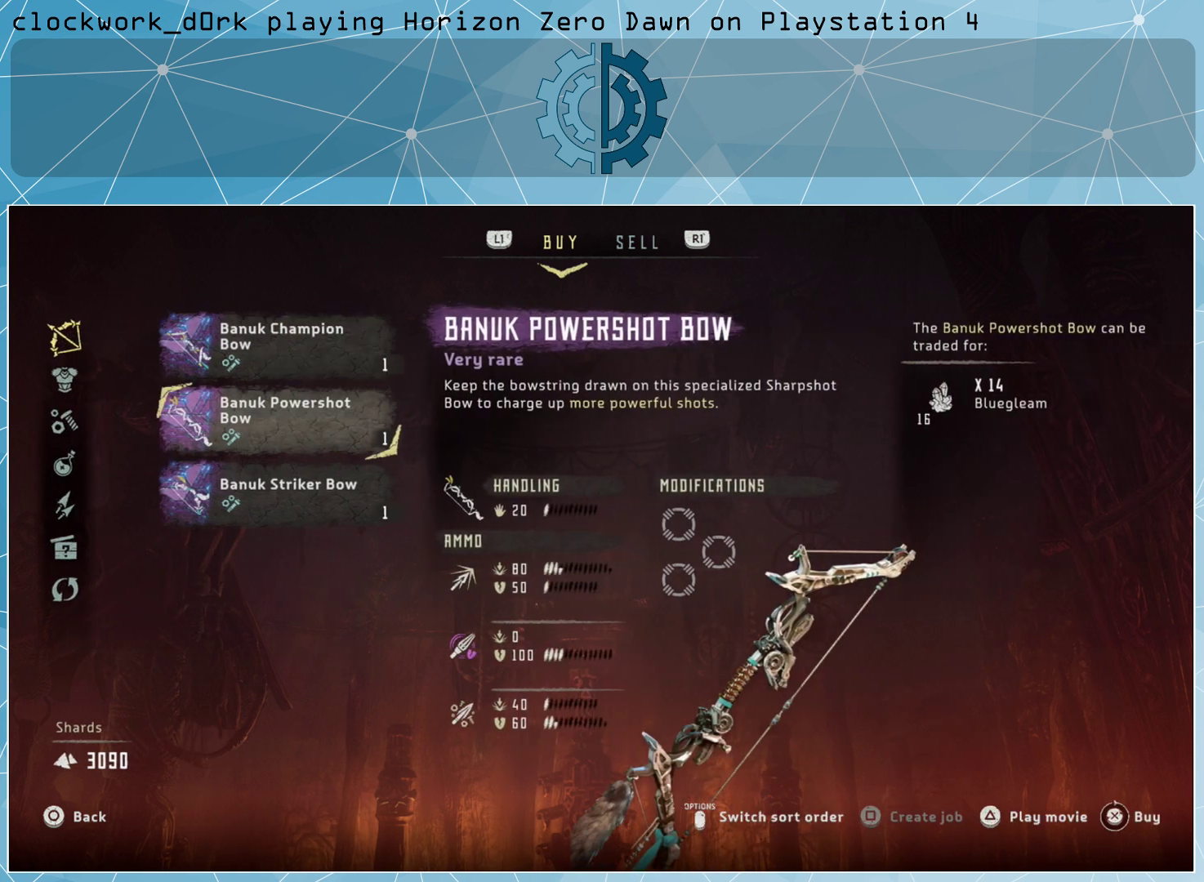
{"buttons": [], "left_stick": "center", "right_stick": "center", "events": []}
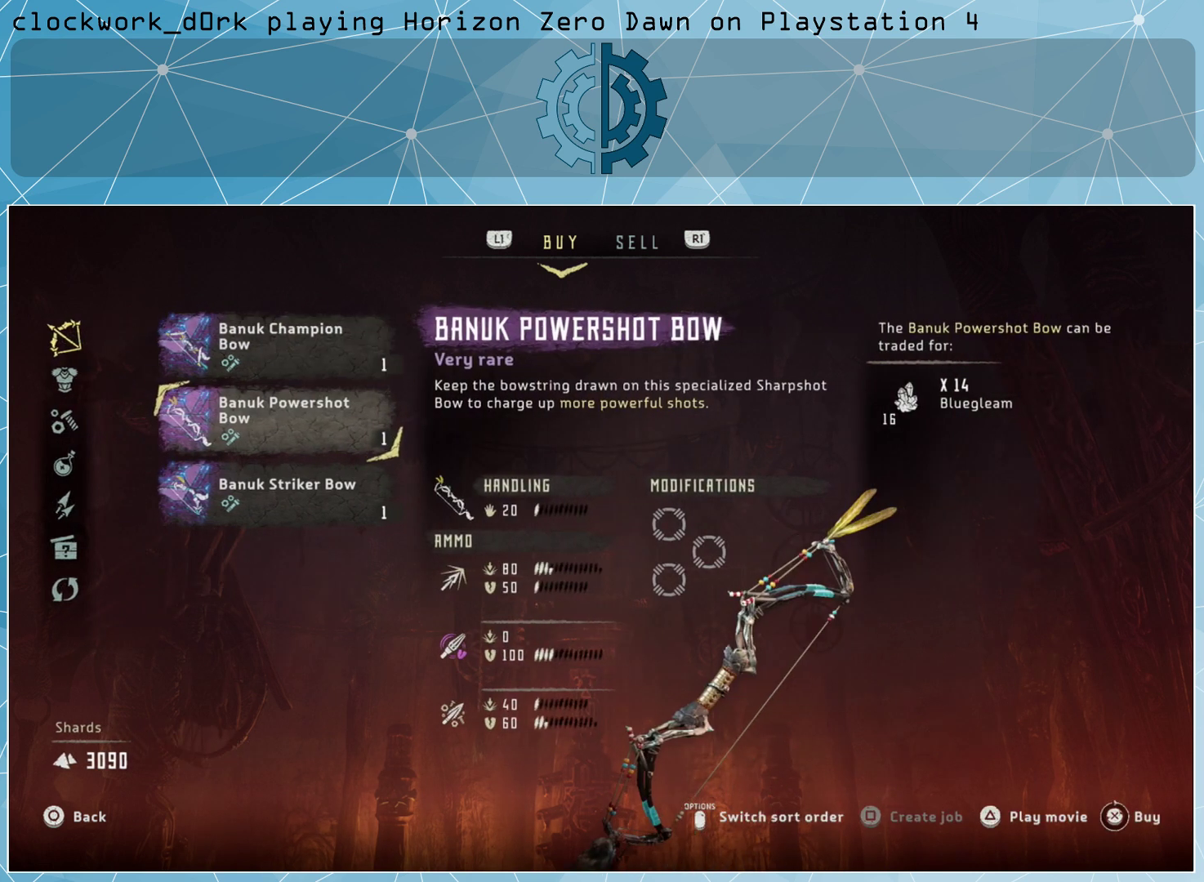
{"buttons": [], "left_stick": "center", "right_stick": "center", "events": []}
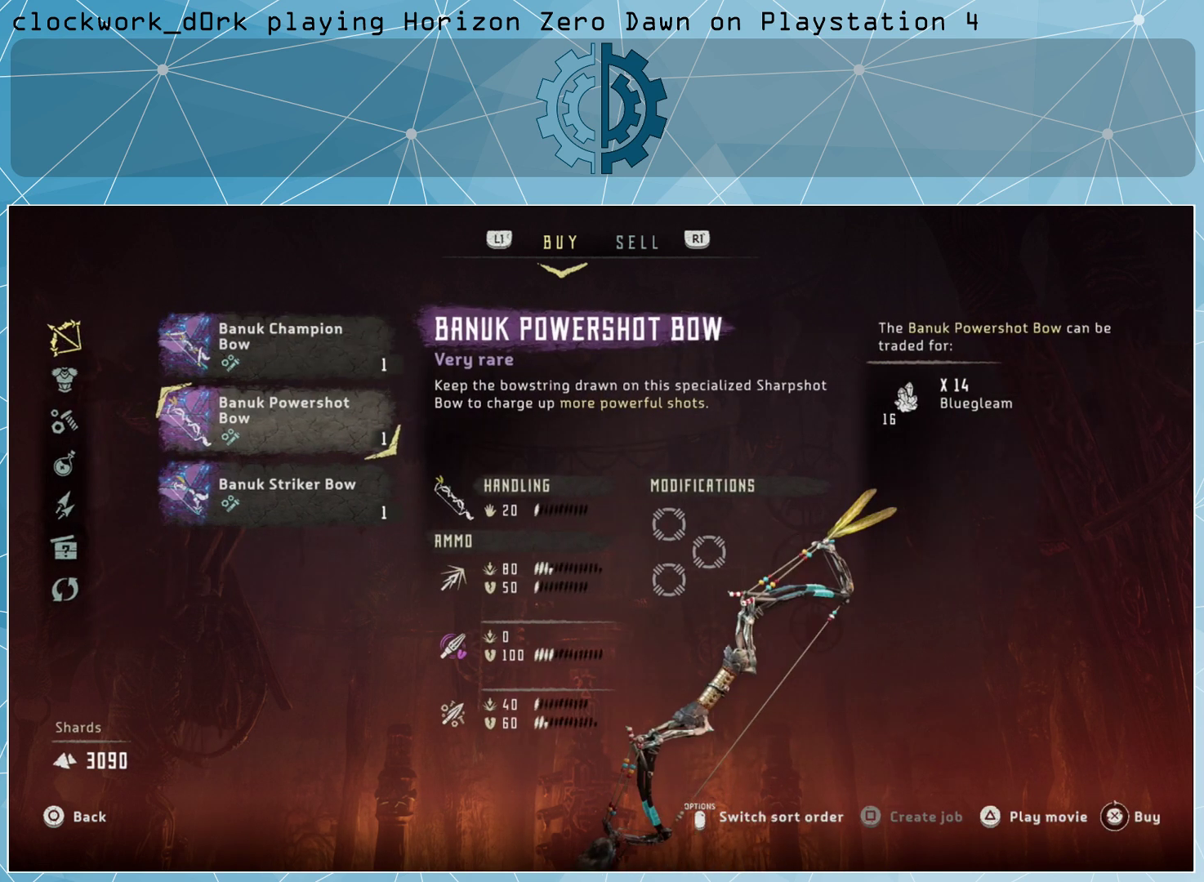
{"buttons": [], "left_stick": "center", "right_stick": "center", "events": []}
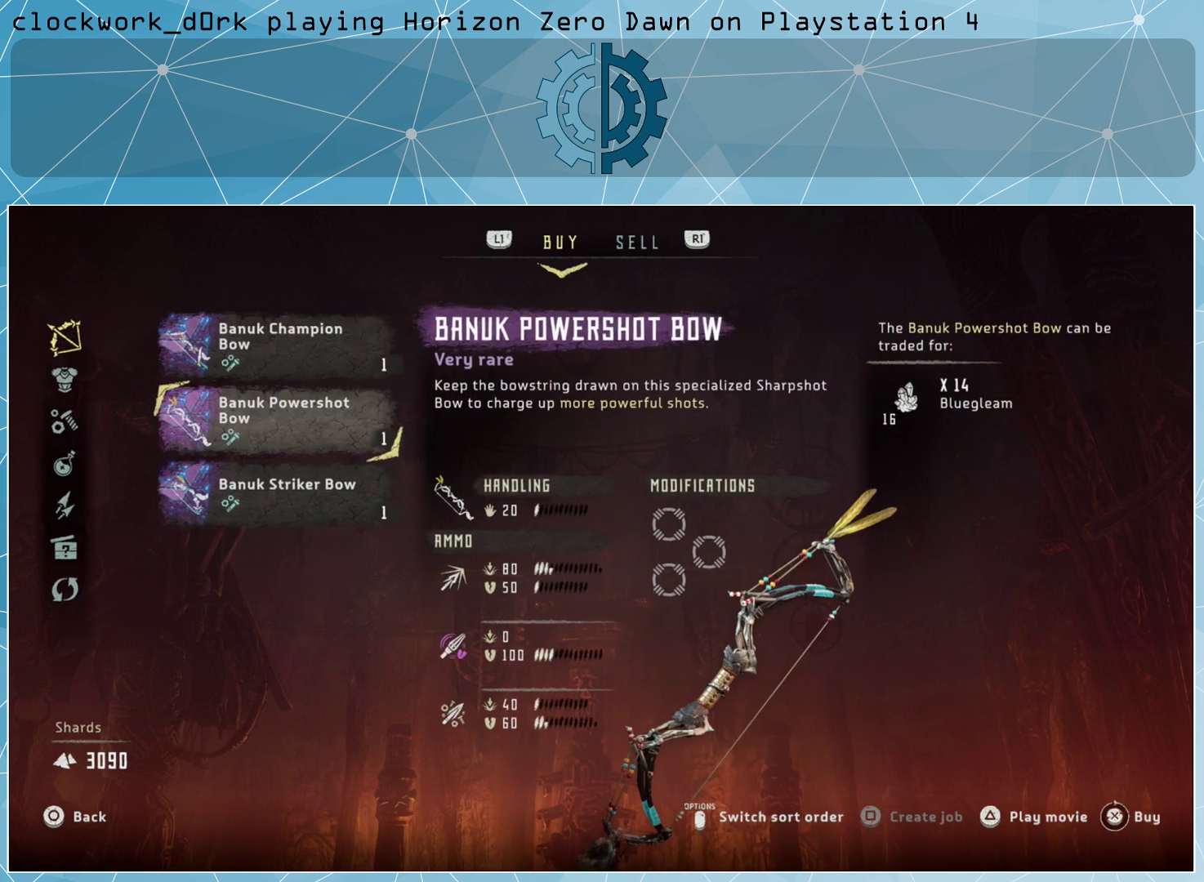
{"buttons": [], "left_stick": "center", "right_stick": "center", "events": []}
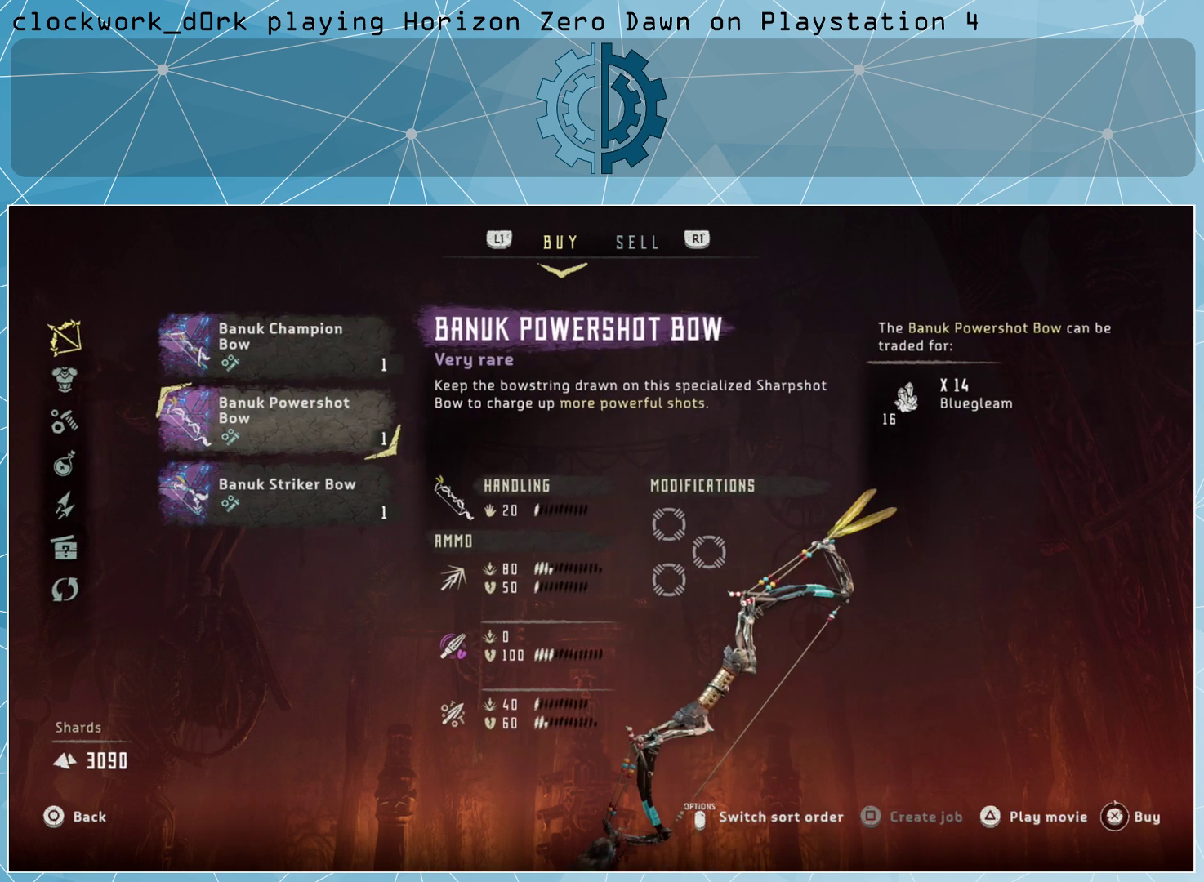
{"buttons": [], "left_stick": "center", "right_stick": "center", "events": []}
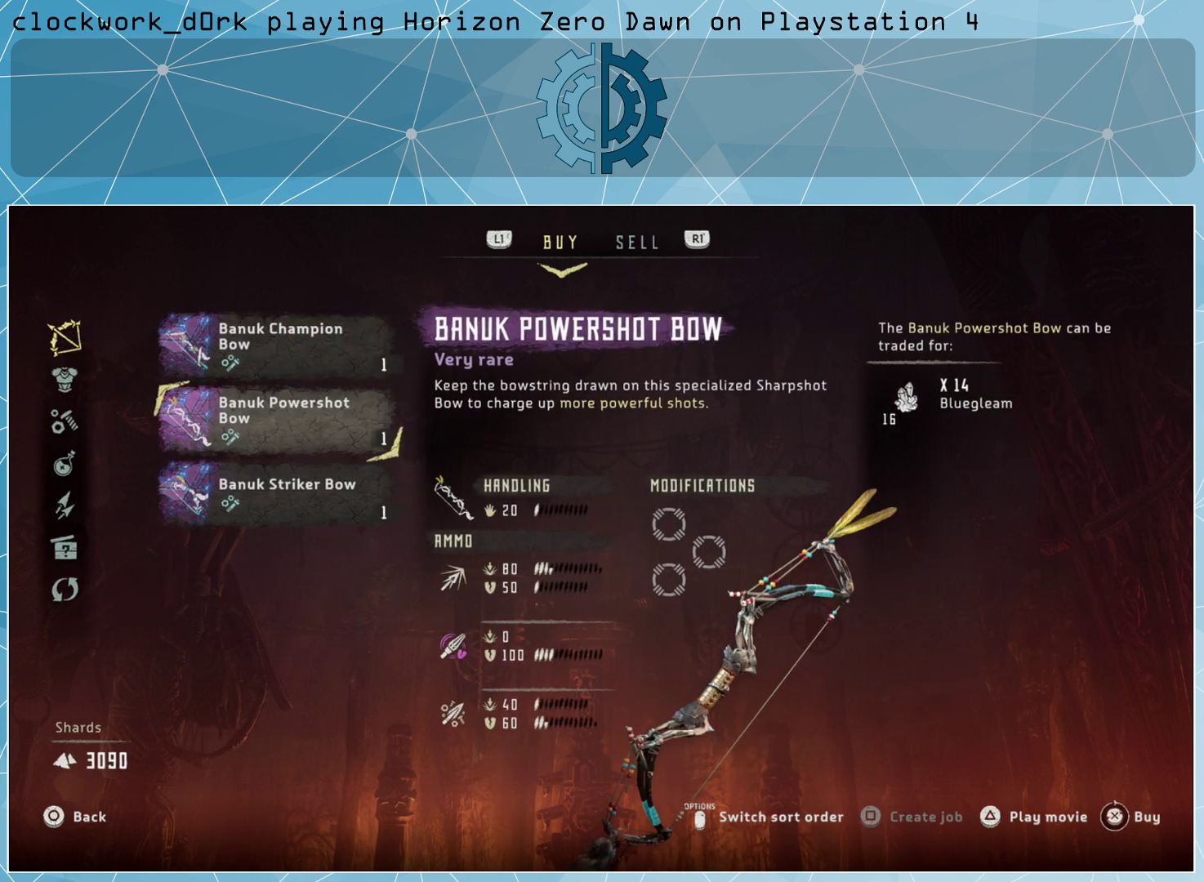
{"buttons": [], "left_stick": "center", "right_stick": "center", "events": []}
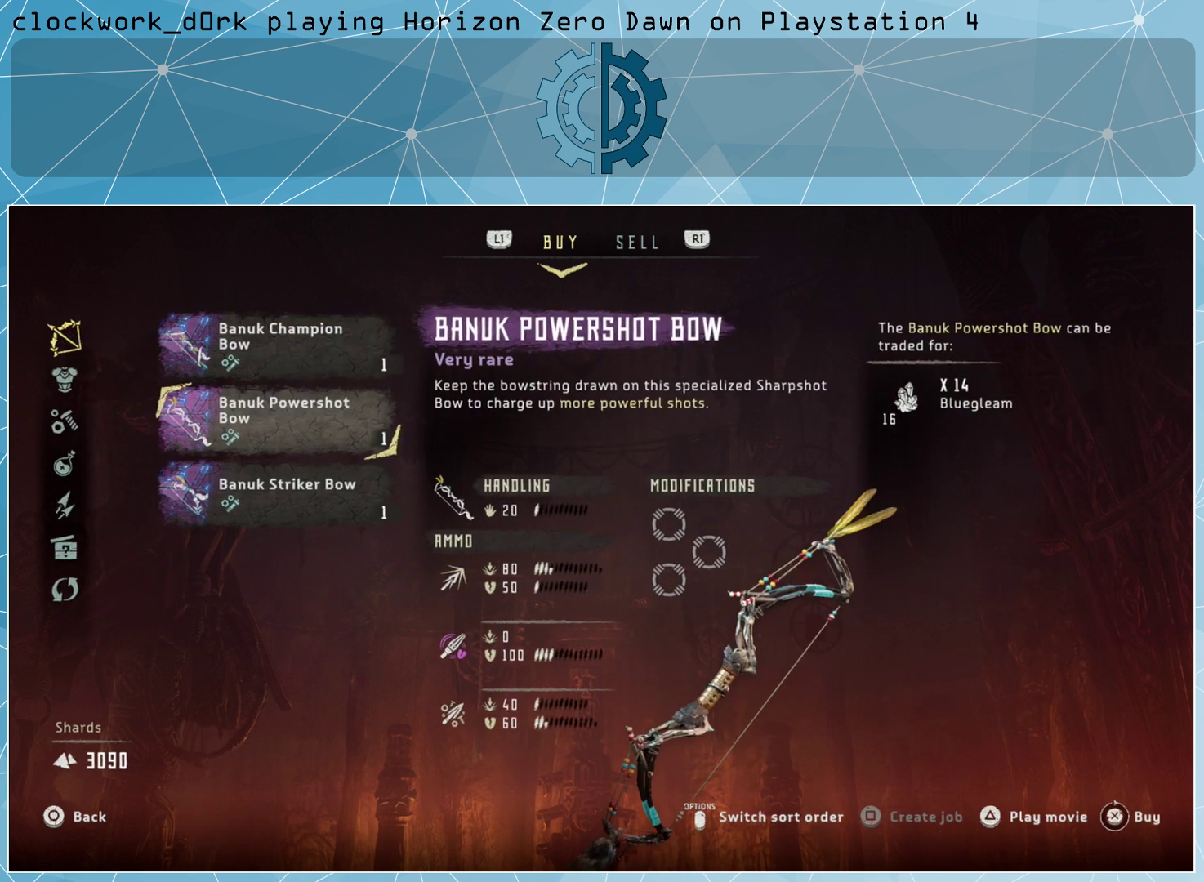
{"buttons": ["CROSS"], "left_stick": "center", "right_stick": "center", "events": [[133, "CROSS", "down"]]}
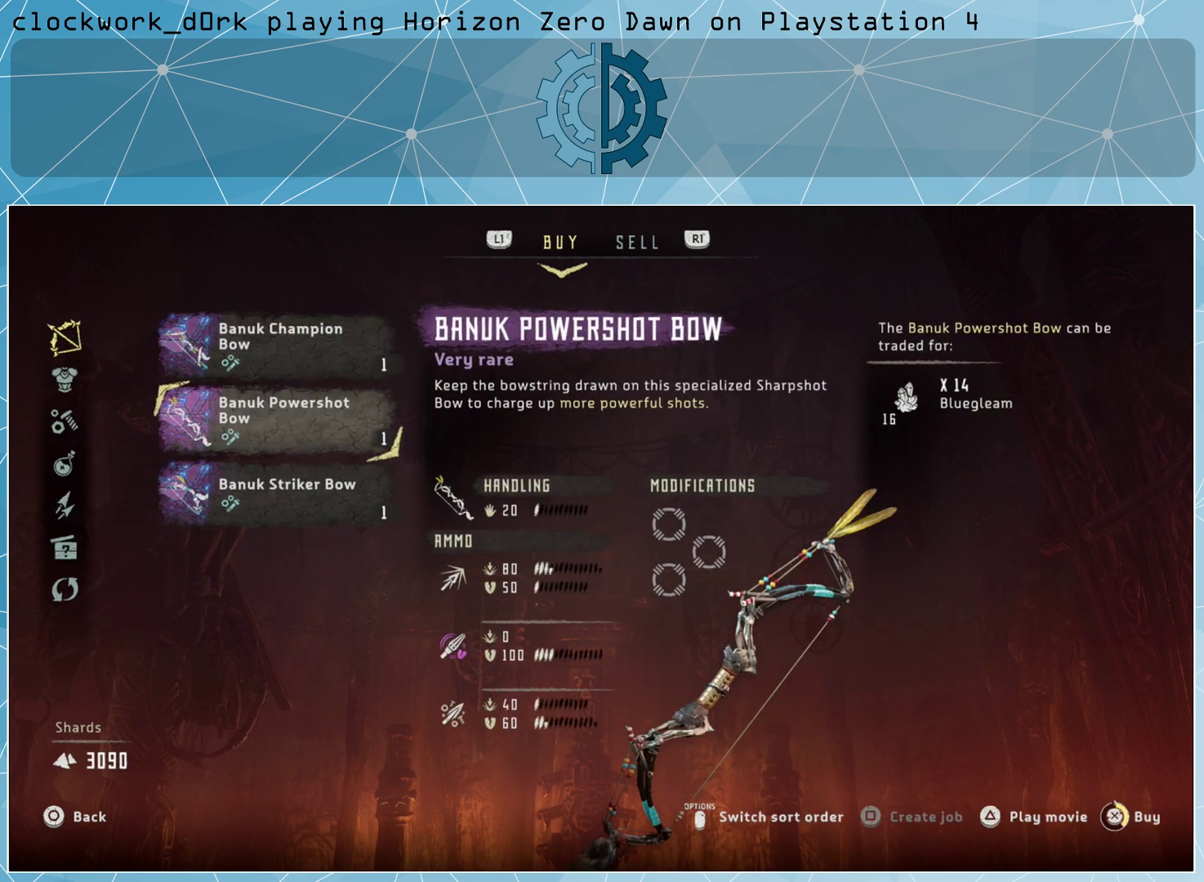
{"buttons": ["CROSS"], "left_stick": "center", "right_stick": "center", "events": []}
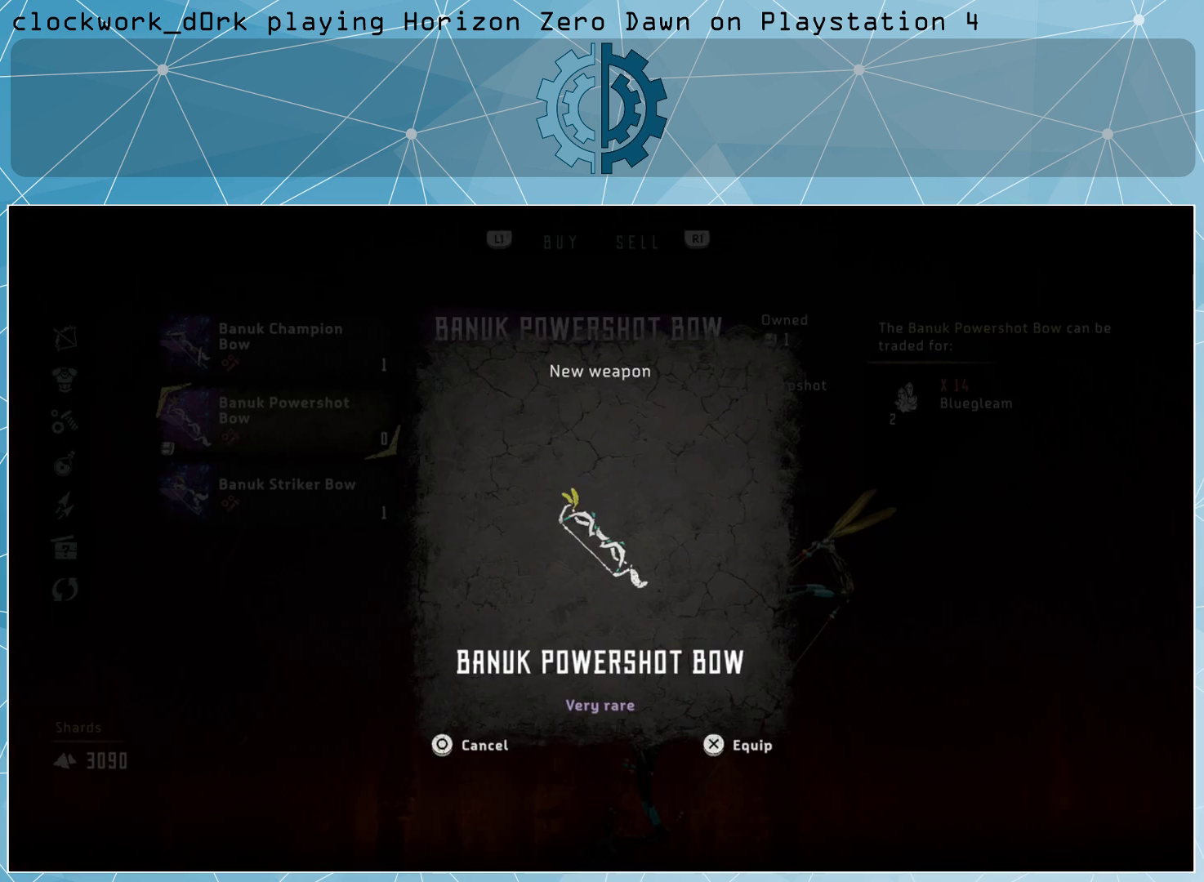
{"buttons": [], "left_stick": "center", "right_stick": "center", "events": [[100, "CROSS", "up"]]}
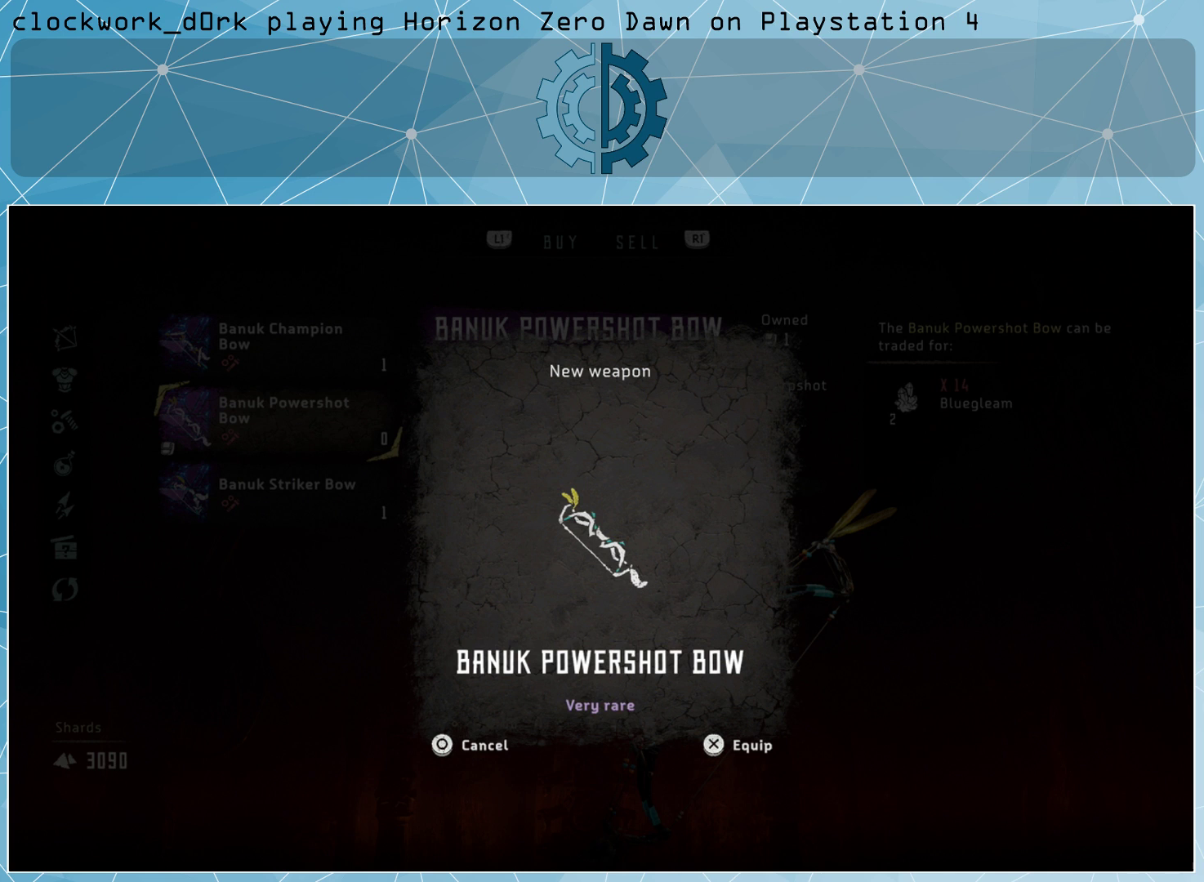
{"buttons": [], "left_stick": "center", "right_stick": "center", "events": []}
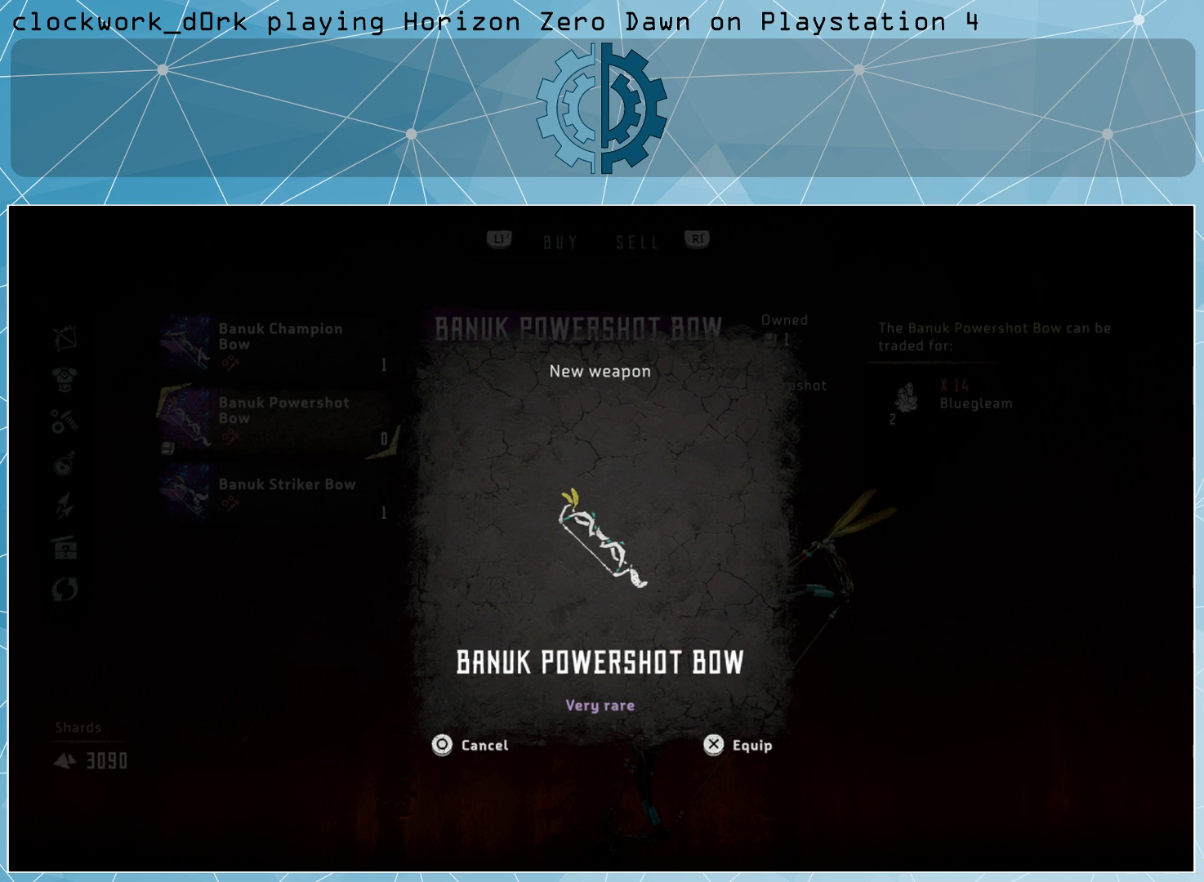
{"buttons": [], "left_stick": "center", "right_stick": "center", "events": []}
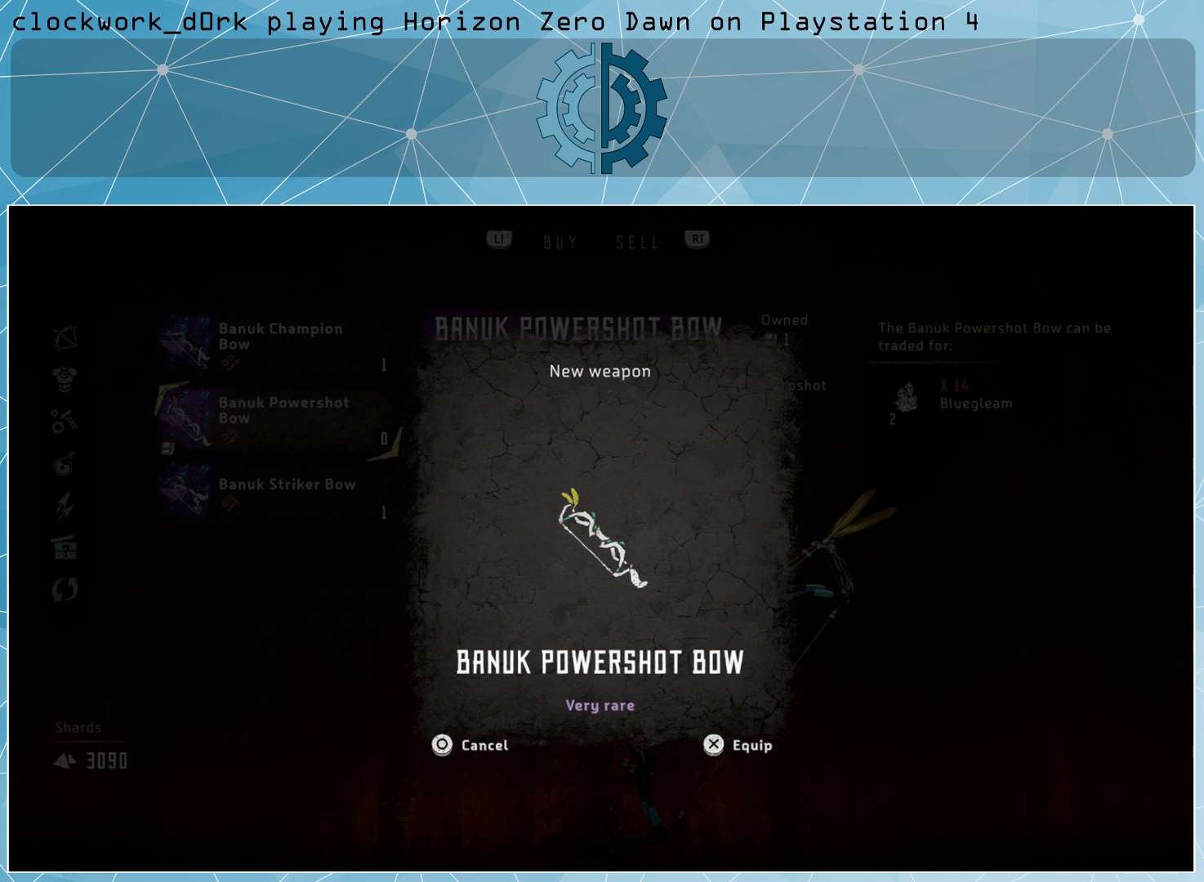
{"buttons": [], "left_stick": "center", "right_stick": "center", "events": []}
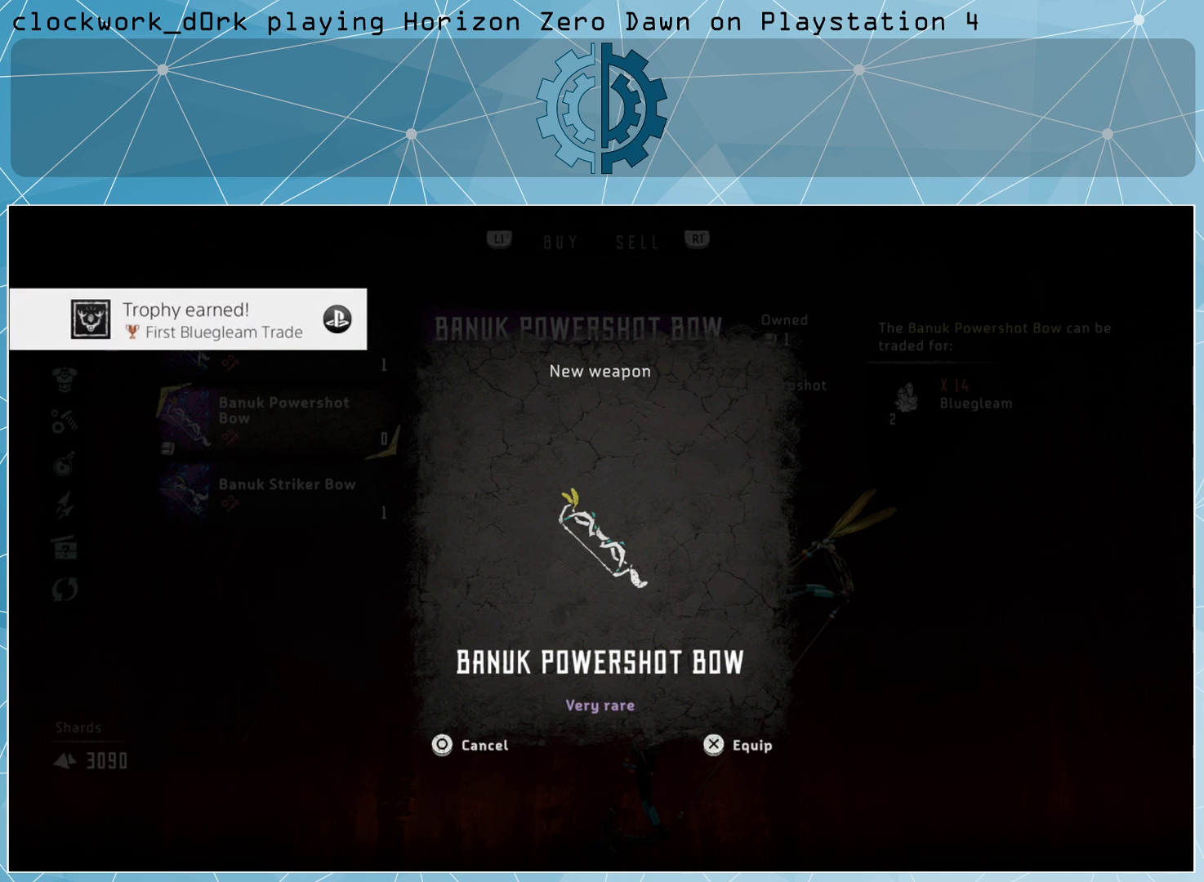
{"buttons": [], "left_stick": "center", "right_stick": "center", "events": []}
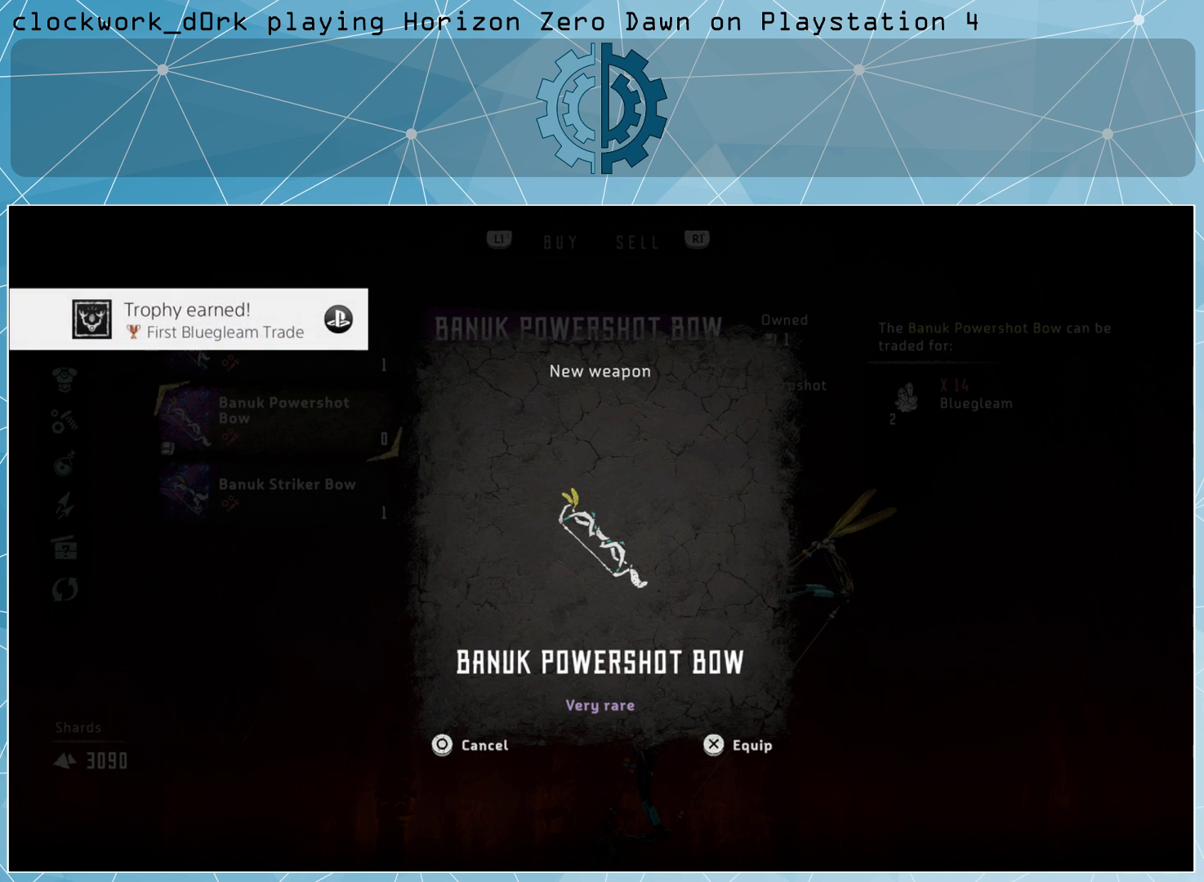
{"buttons": [], "left_stick": "center", "right_stick": "center", "events": [[33, "CROSS", "down"], [100, "CROSS", "up"]]}
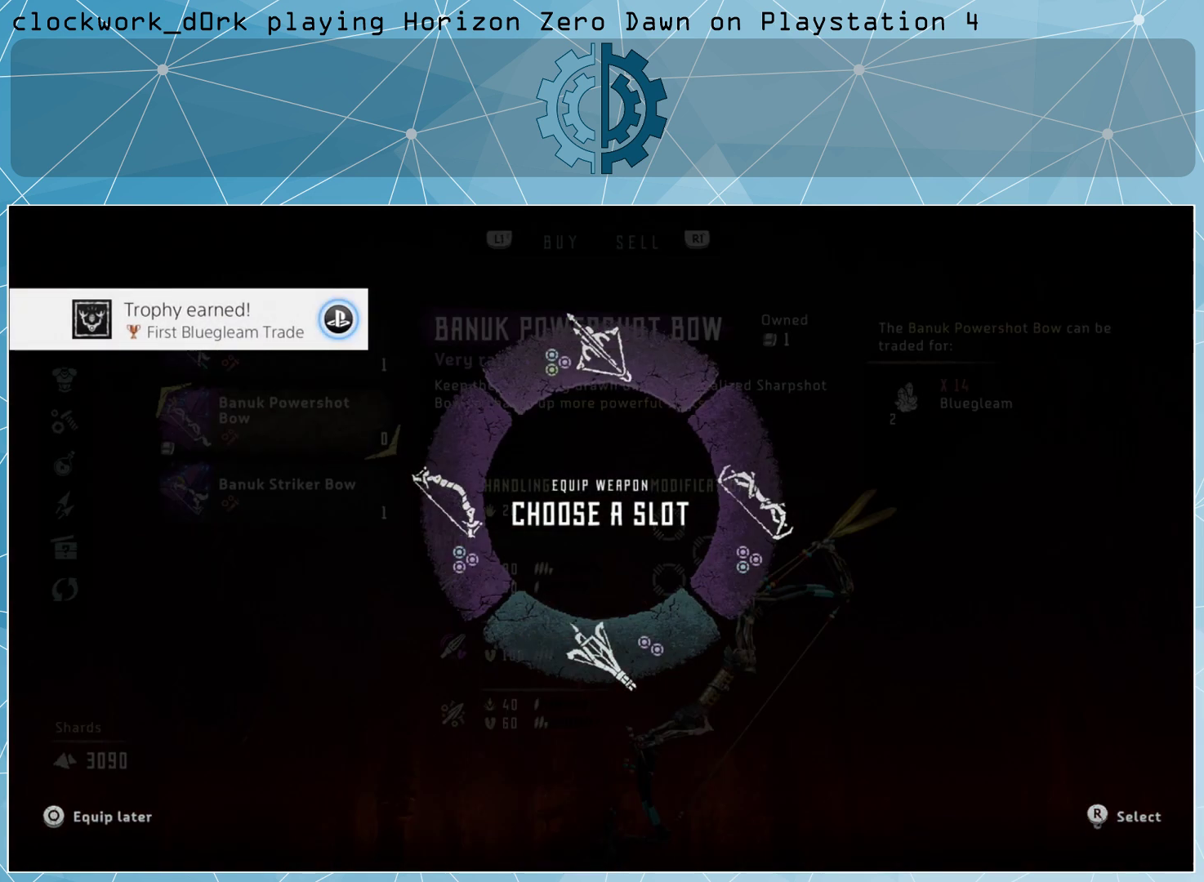
{"buttons": [], "left_stick": "center", "right_stick": "center", "events": []}
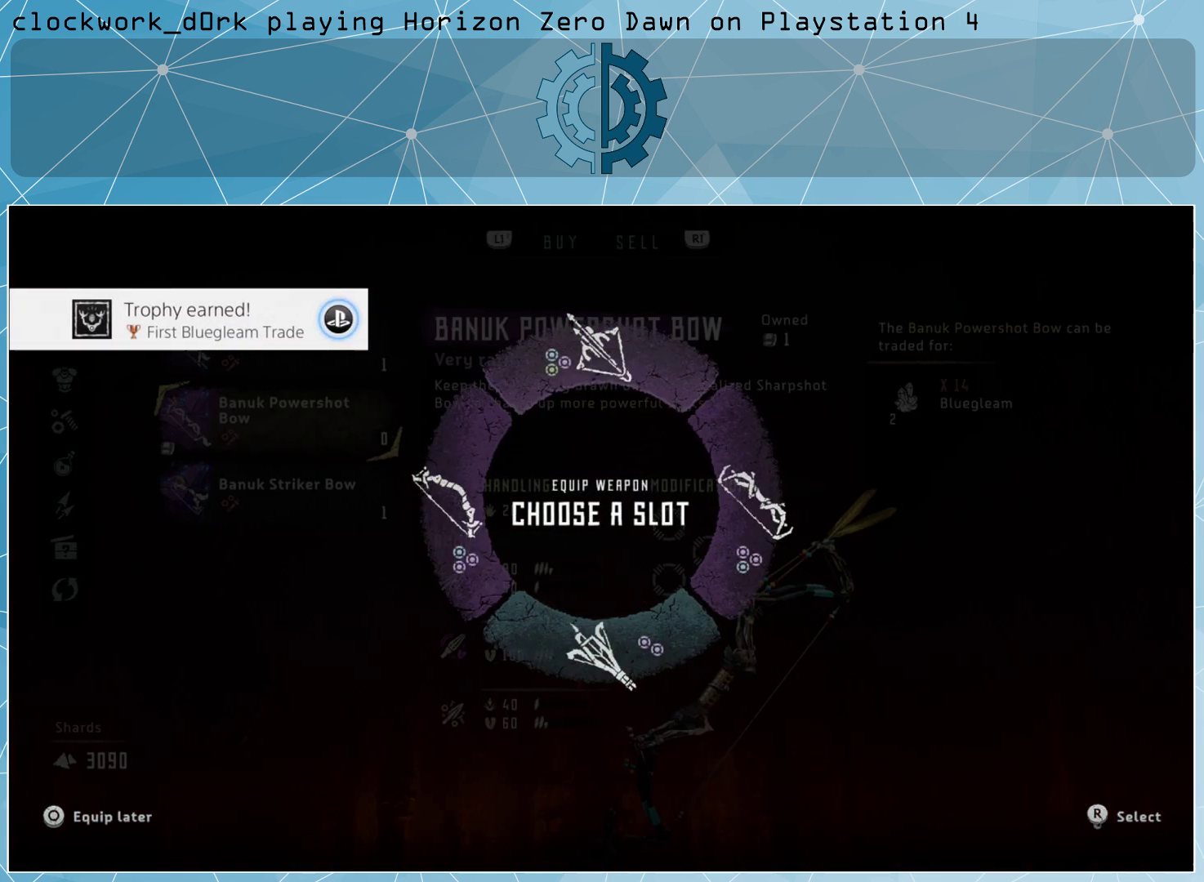
{"buttons": [], "left_stick": "center", "right_stick": "center", "events": []}